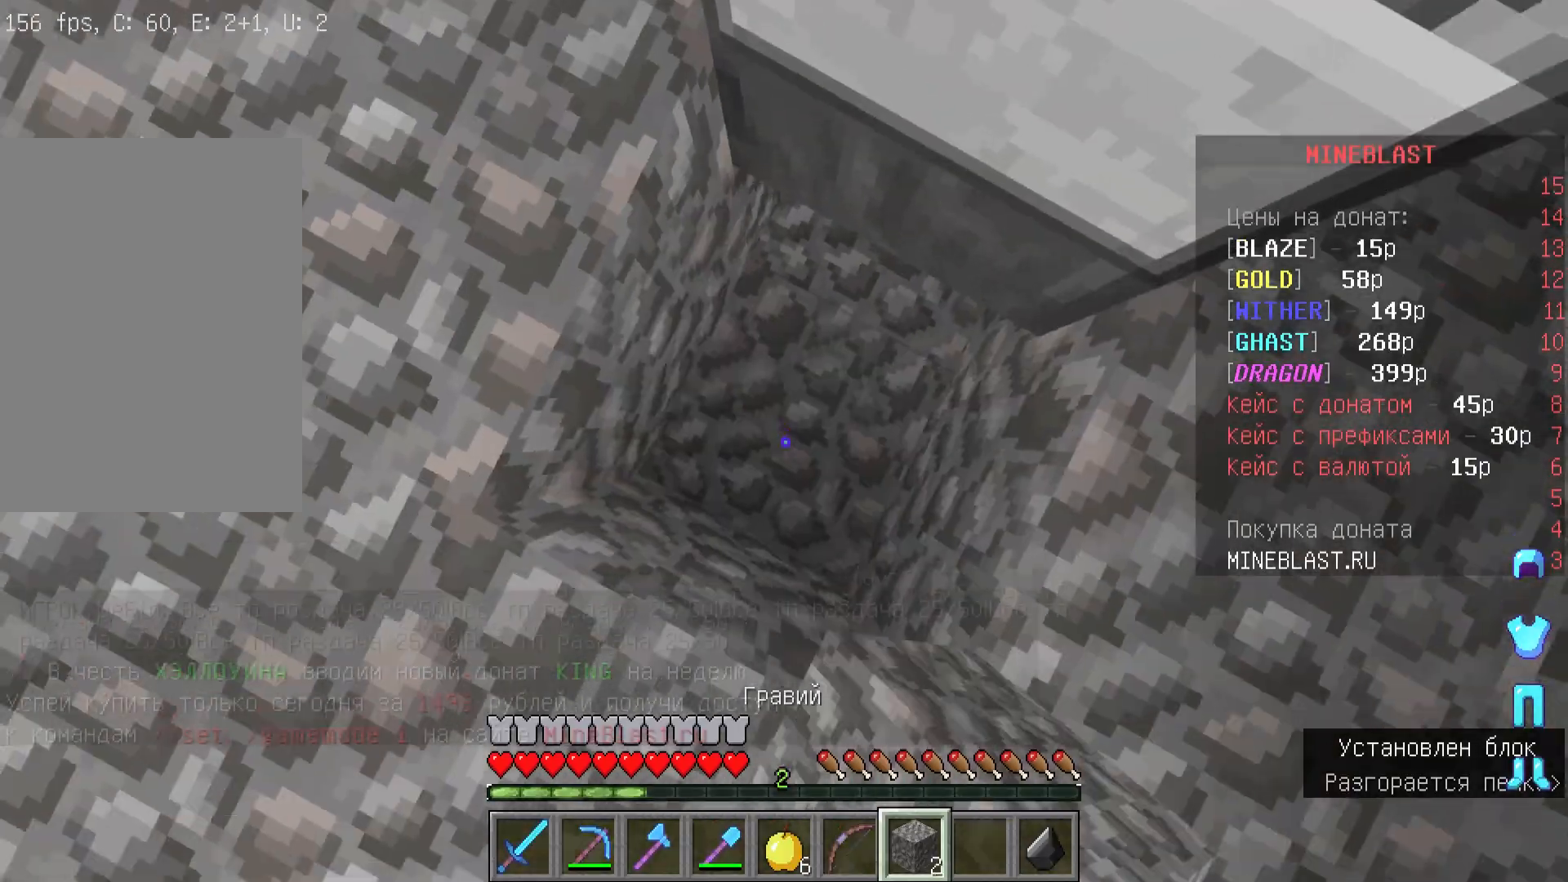
Gameplay with keyboard and mouse; each line is a JSON object with the keys and mouse buttons held at the frame after it. "events" lists presses ("down") and releases ("up") of "a", "d", "s", "w", "mouse_left" and "mouse_right" between this image and that frame as [ms after this image, input, new state], when the widget could be followed in between. "mouse_left", "mouse_right" = the "left", "right" buttons of the "mouse" list. No other keys are recorded. Fast repeated clicks can show as one long hold. Mouse movement is not recorded.
{"keys": ["a", "w"], "mouse": [], "events": [[100, "mouse_right", "up"], [100, "s", "up"], [200, "a", "down"], [300, "mouse_right", "down"], [333, "w", "down"], [467, "mouse_right", "up"]]}
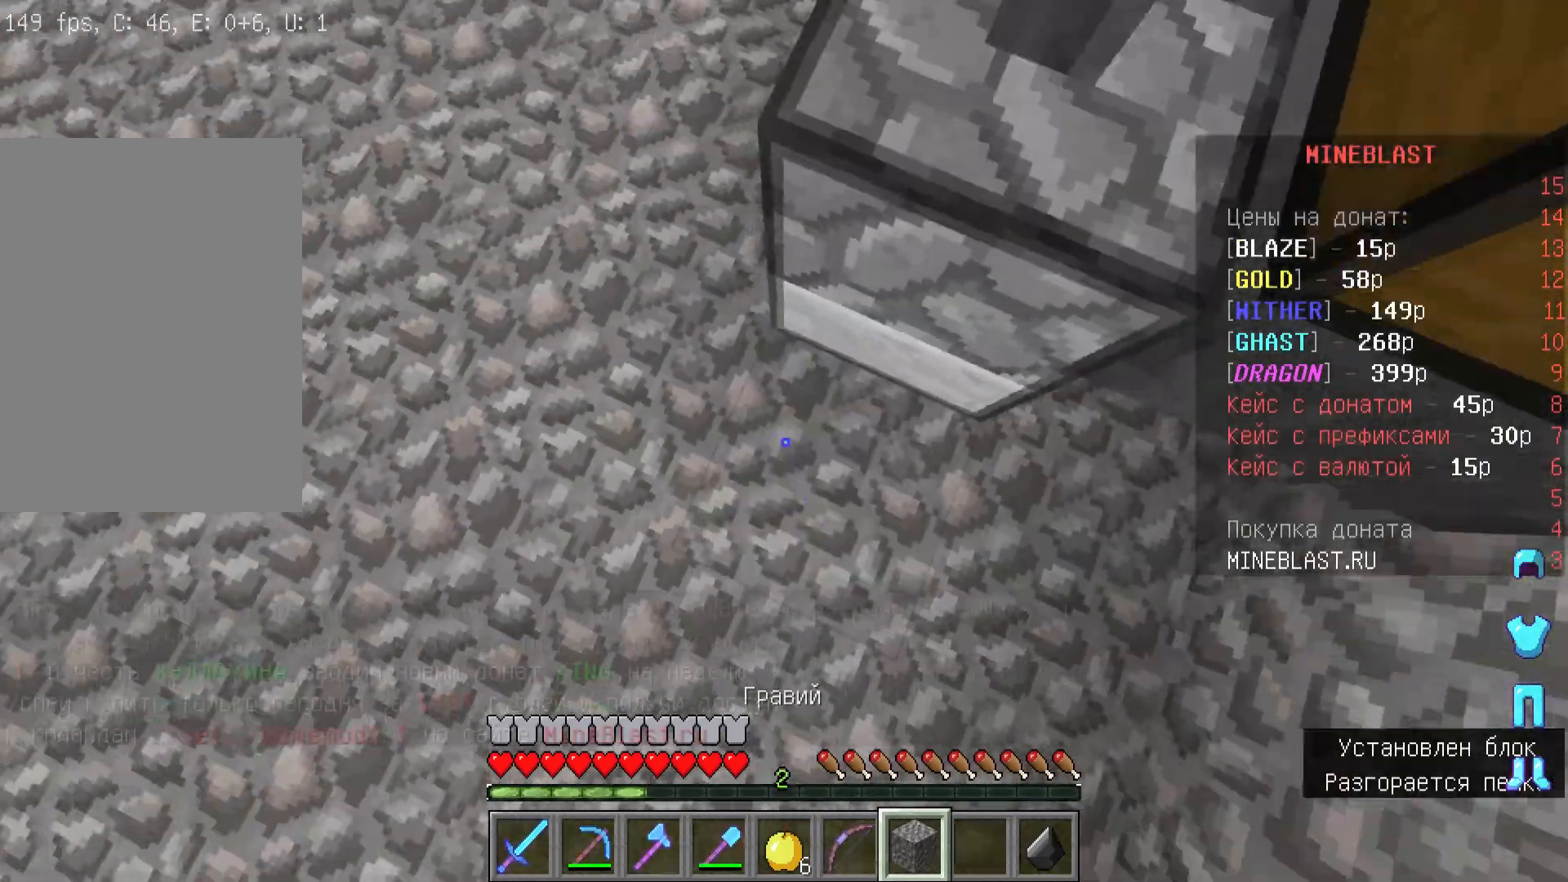
{"keys": ["w"], "mouse": ["left"], "events": [[267, "a", "up"], [267, "mouse_left", "down"], [367, "mouse_left", "up"], [500, "mouse_left", "down"]]}
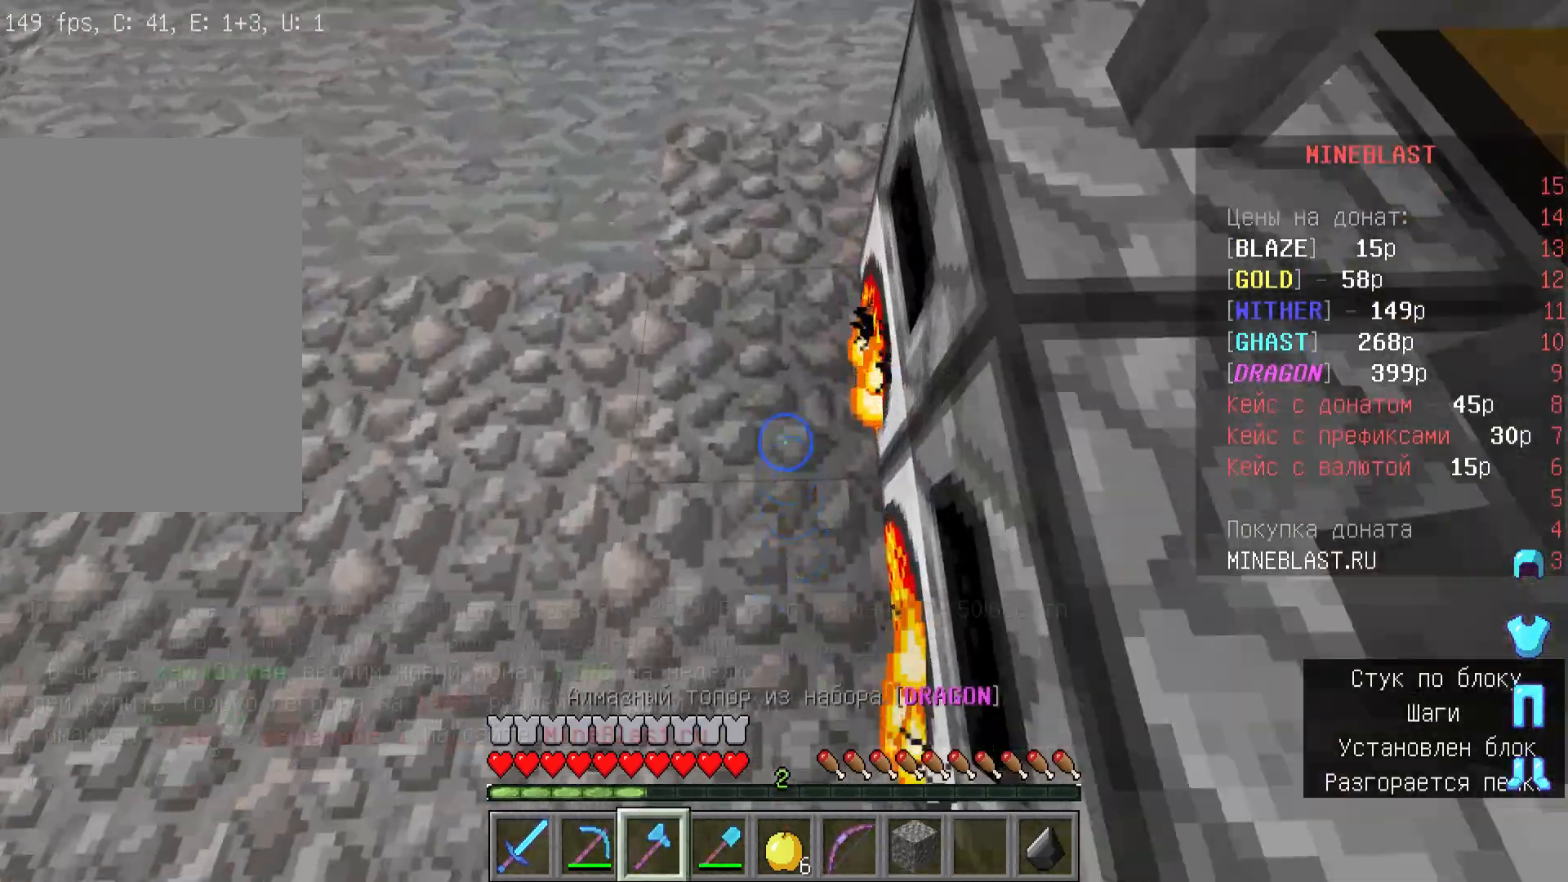
{"keys": [], "mouse": ["left"], "events": [[67, "w", "up"], [100, "mouse_left", "up"], [467, "mouse_left", "down"]]}
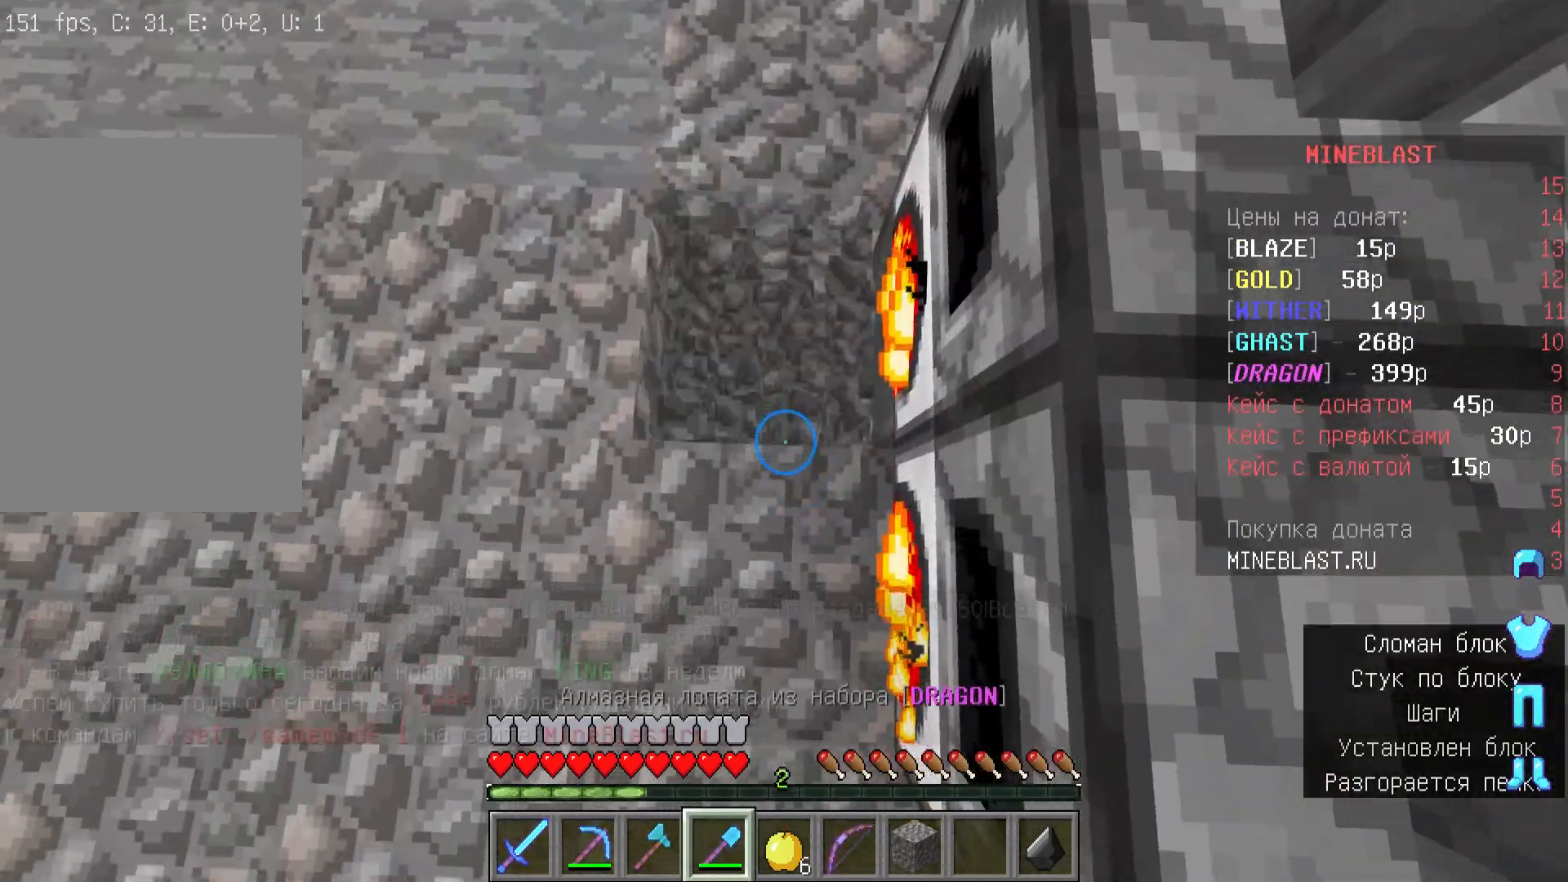
{"keys": [], "mouse": [], "events": [[33, "mouse_left", "up"], [233, "mouse_left", "down"], [300, "mouse_left", "up"]]}